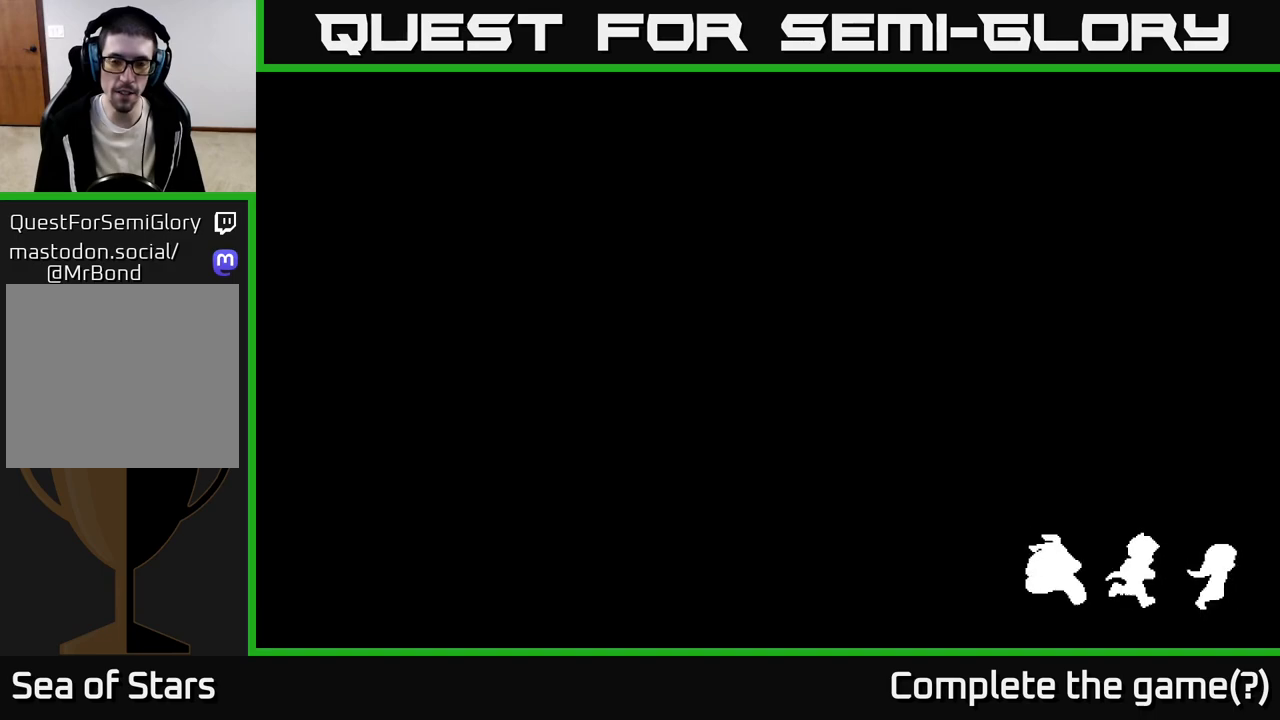
Gameplay with a controller (Xbox layout); each line is a JSON object with the inputs held at the frame after it. "events" lists button and stick changes between this image and that frame as [ms after this image, input, new state], when the widget could be followed in between. Not read: right_stick.
{"buttons": [], "left_stick": "center", "events": []}
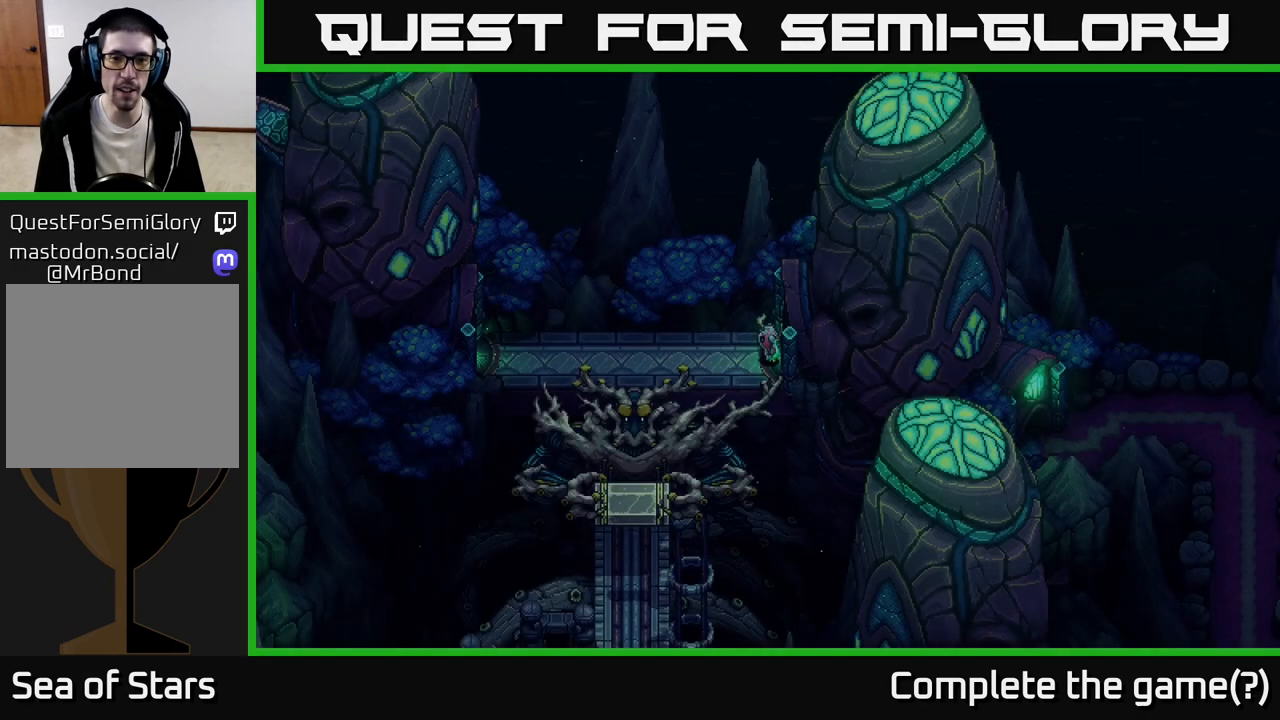
{"buttons": [], "left_stick": "left", "events": [[133, "left_stick", "left"]]}
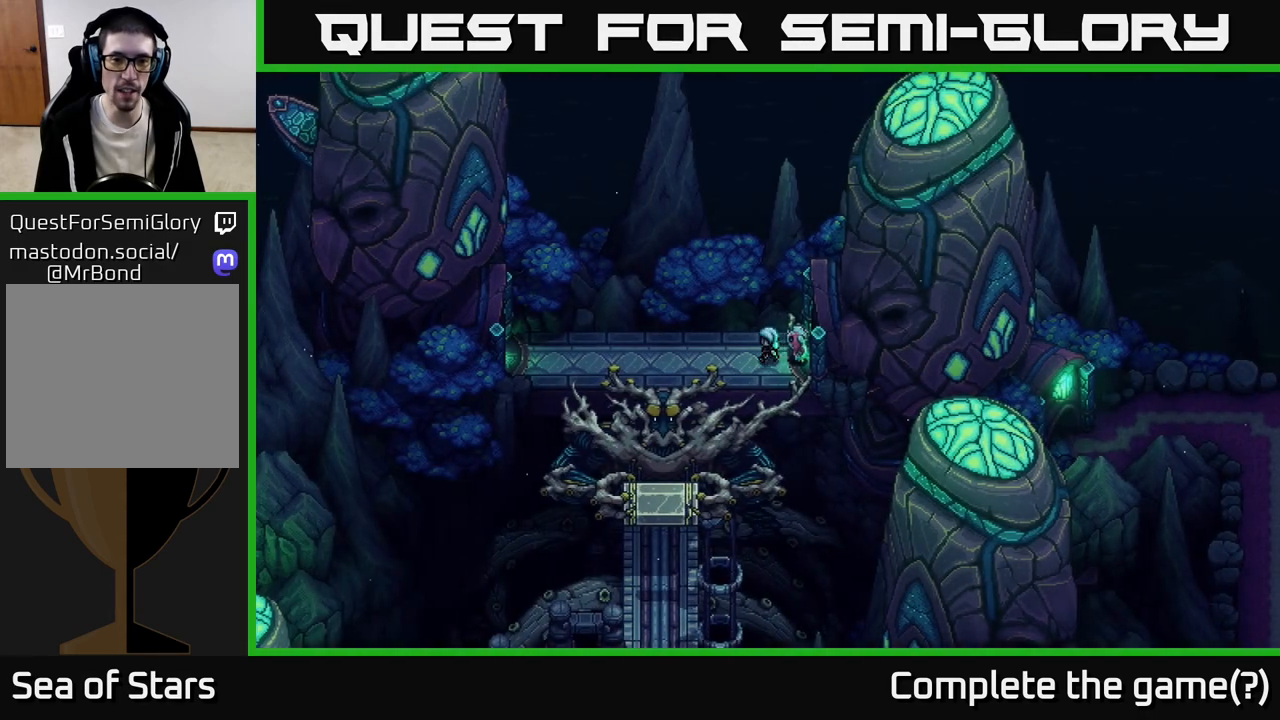
{"buttons": [], "left_stick": "left", "events": []}
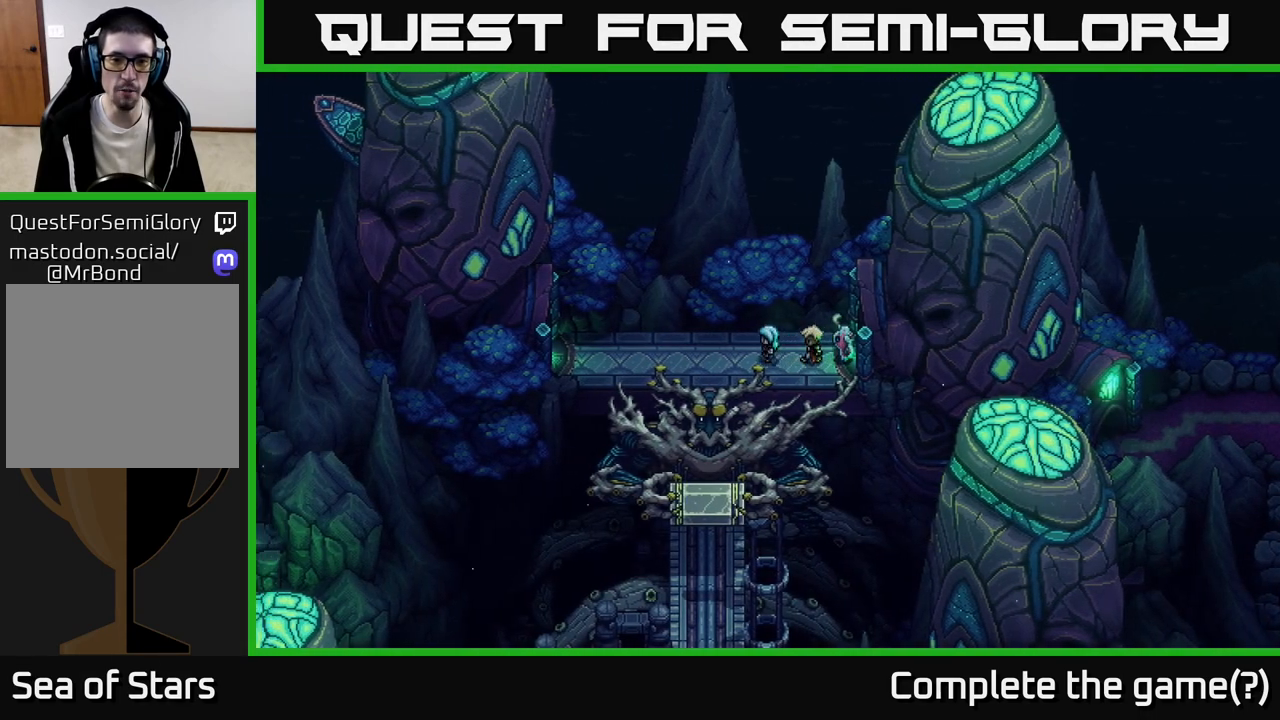
{"buttons": [], "left_stick": "left", "events": []}
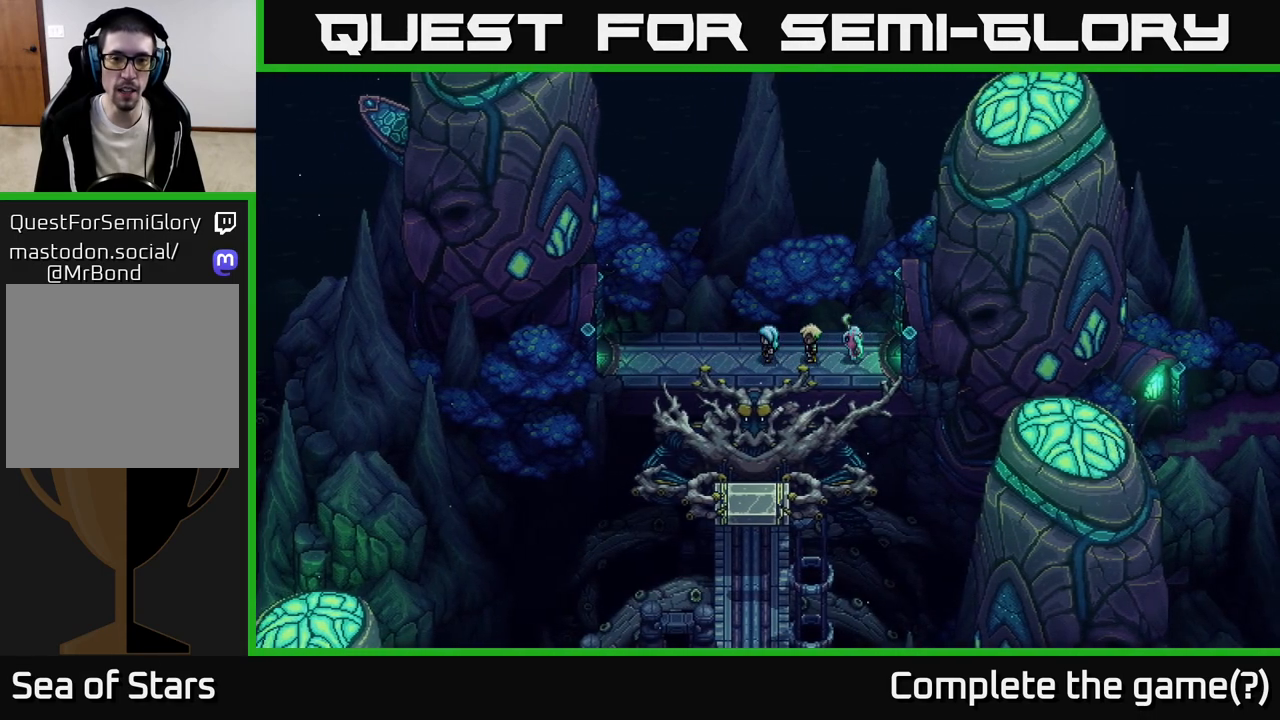
{"buttons": [], "left_stick": "down", "events": [[167, "left_stick", "down"]]}
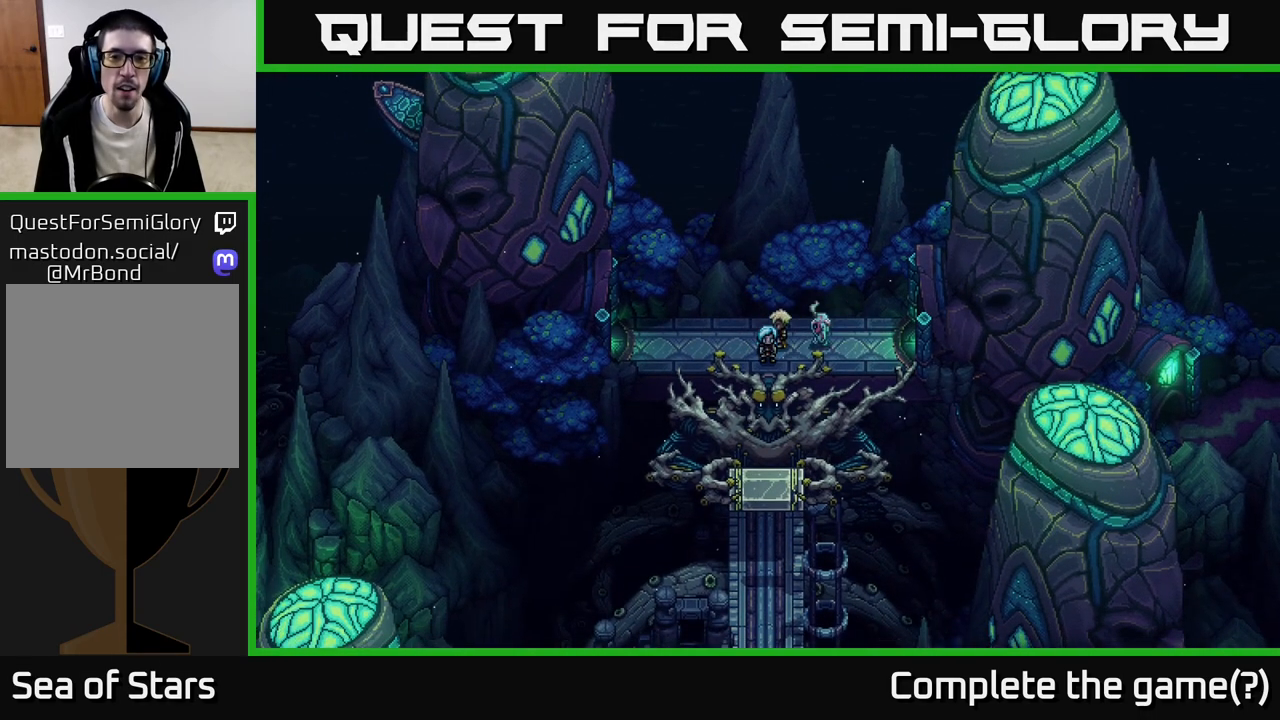
{"buttons": [], "left_stick": "center", "events": [[133, "A", "down"], [283, "left_stick", "center"], [317, "A", "up"]]}
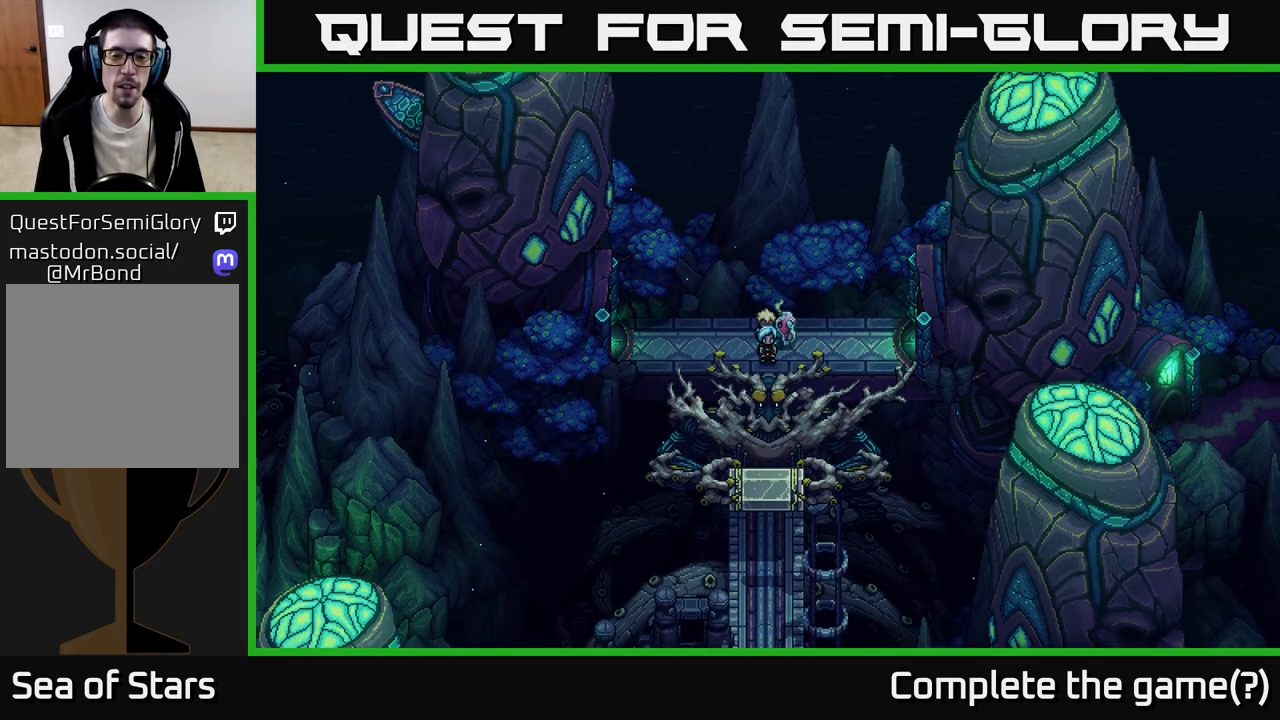
{"buttons": [], "left_stick": "up-left", "events": [[350, "left_stick", "up-left"]]}
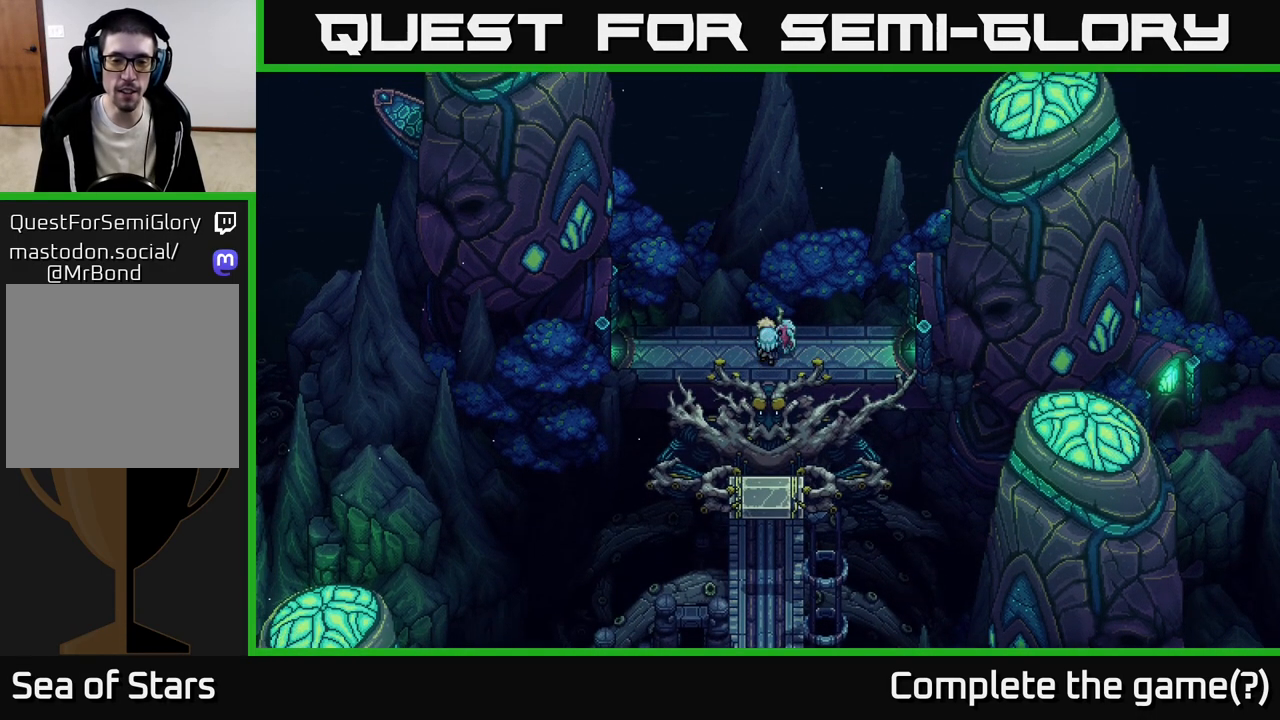
{"buttons": [], "left_stick": "down", "events": [[83, "left_stick", "center"], [183, "left_stick", "down"]]}
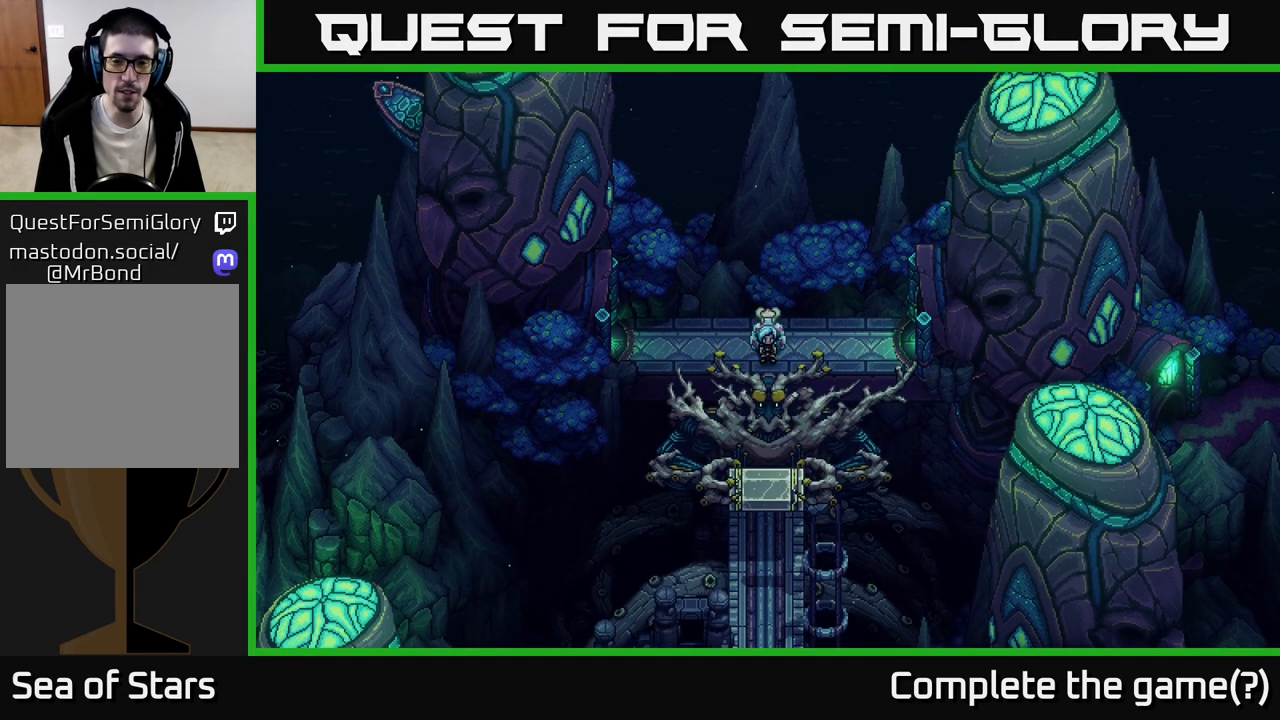
{"buttons": [], "left_stick": "center", "events": [[200, "left_stick", "center"]]}
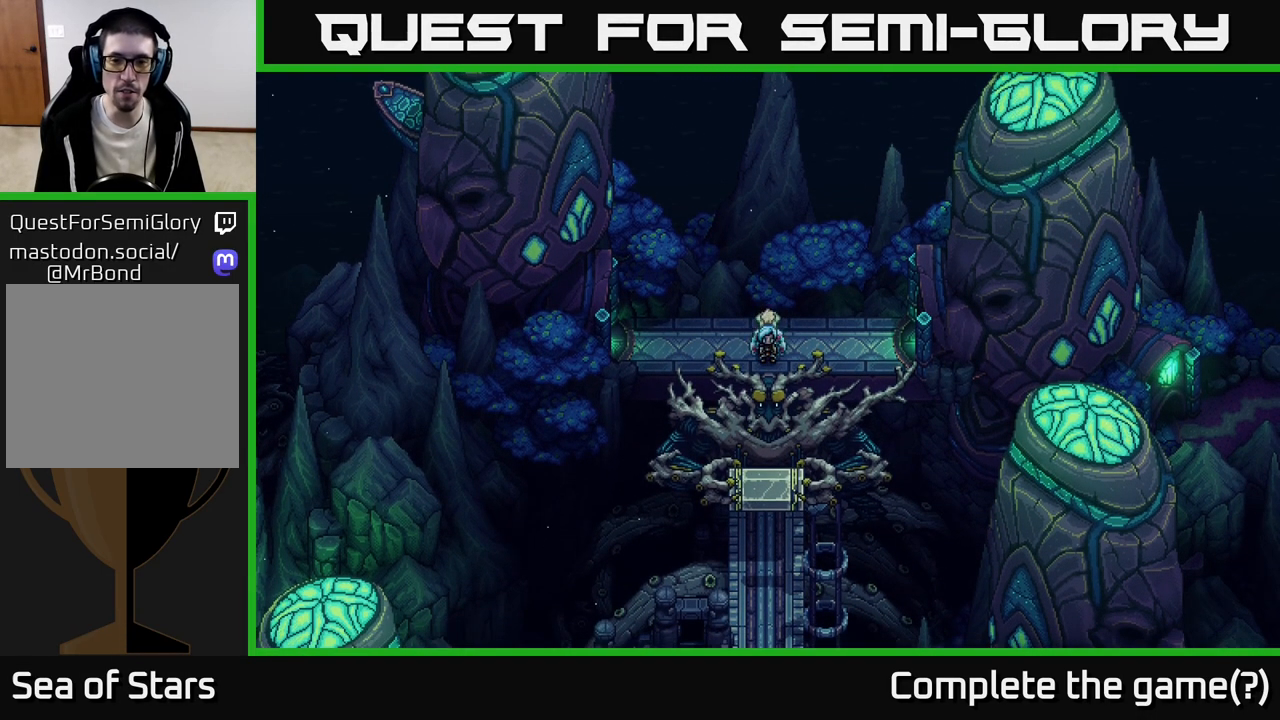
{"buttons": [], "left_stick": "up", "events": [[300, "left_stick", "up"]]}
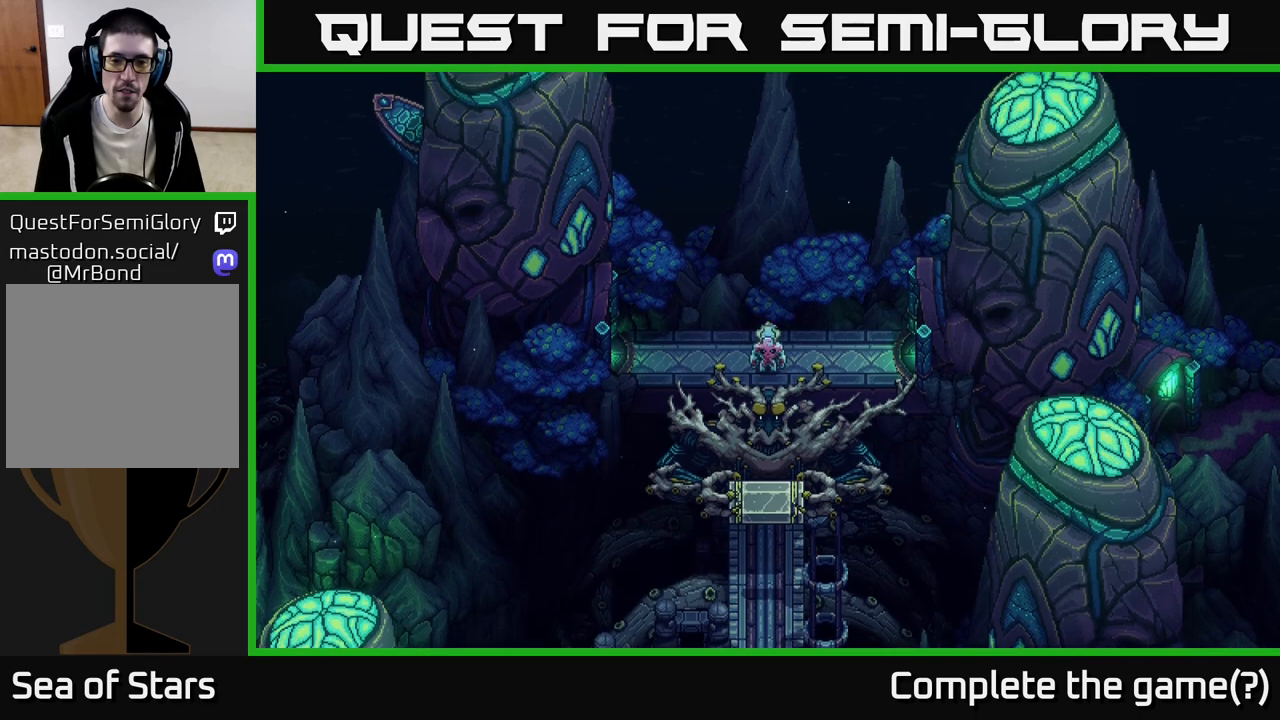
{"buttons": [], "left_stick": "left", "events": [[217, "left_stick", "left"]]}
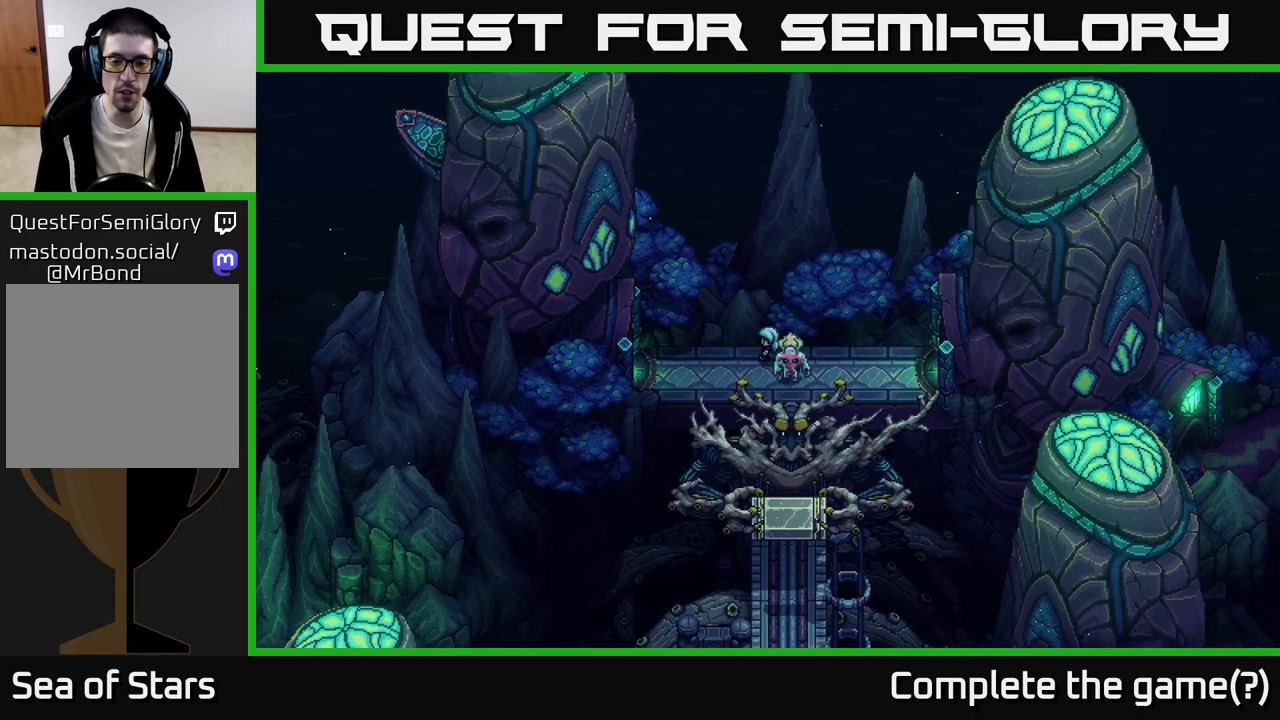
{"buttons": [], "left_stick": "left", "events": [[167, "left_stick", "down-left"], [283, "left_stick", "left"]]}
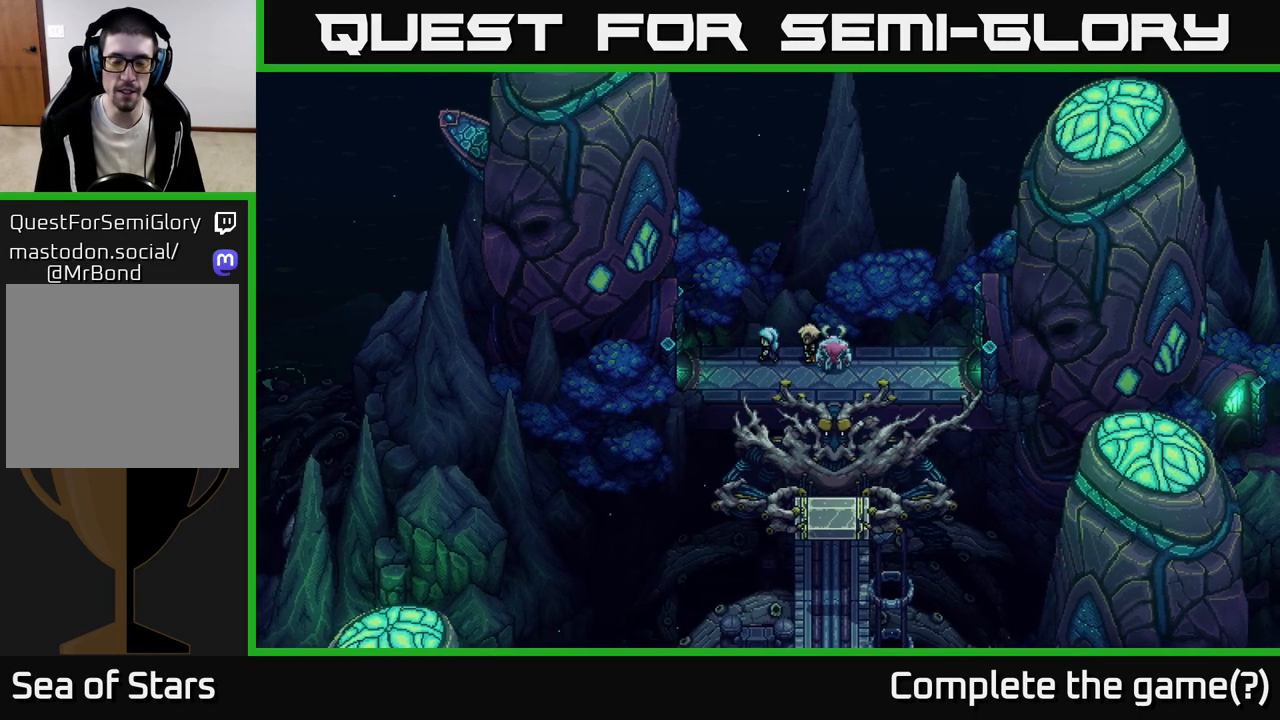
{"buttons": [], "left_stick": "center", "events": [[17, "left_stick", "down-left"], [317, "left_stick", "down"], [500, "left_stick", "center"]]}
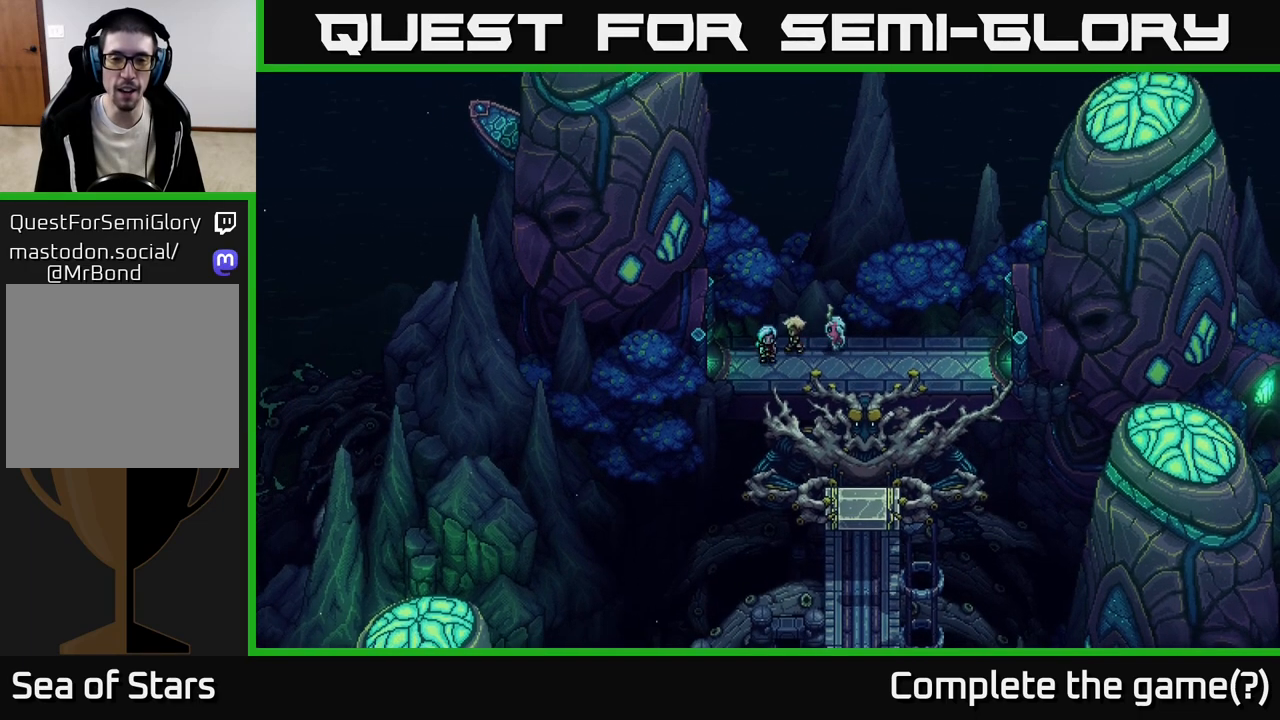
{"buttons": [], "left_stick": "left", "events": [[267, "left_stick", "left"]]}
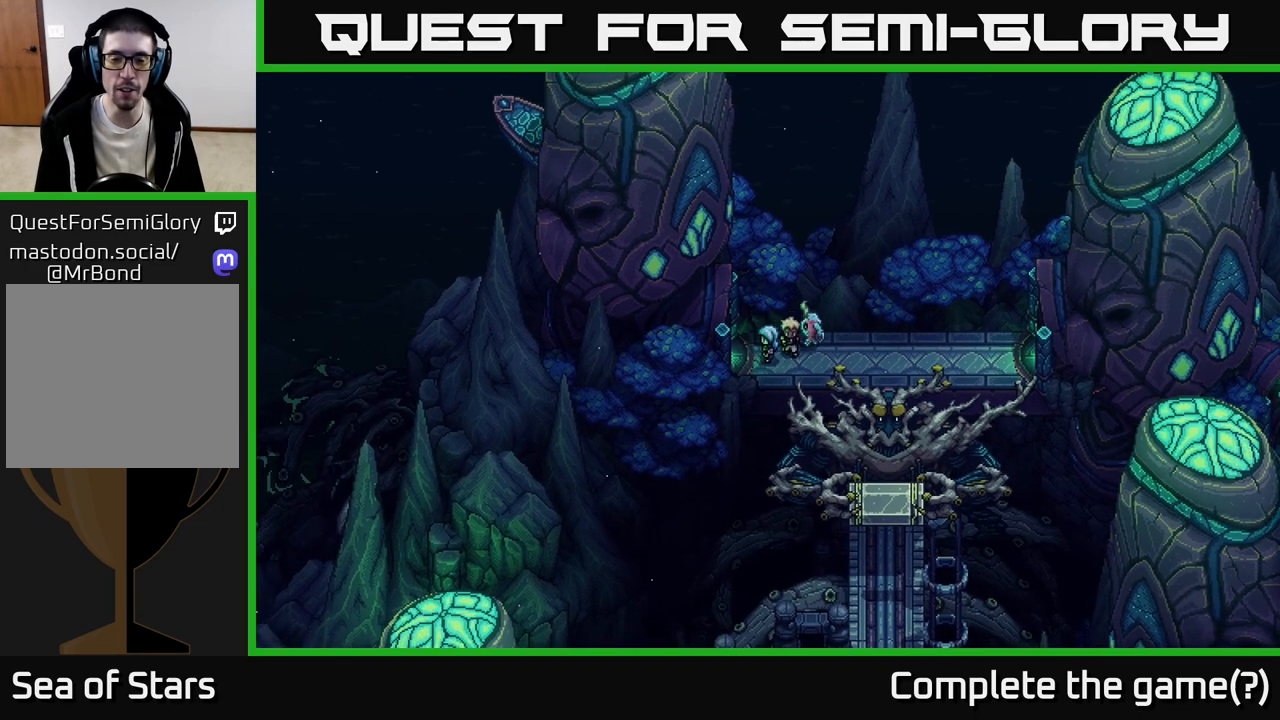
{"buttons": [], "left_stick": "left", "events": []}
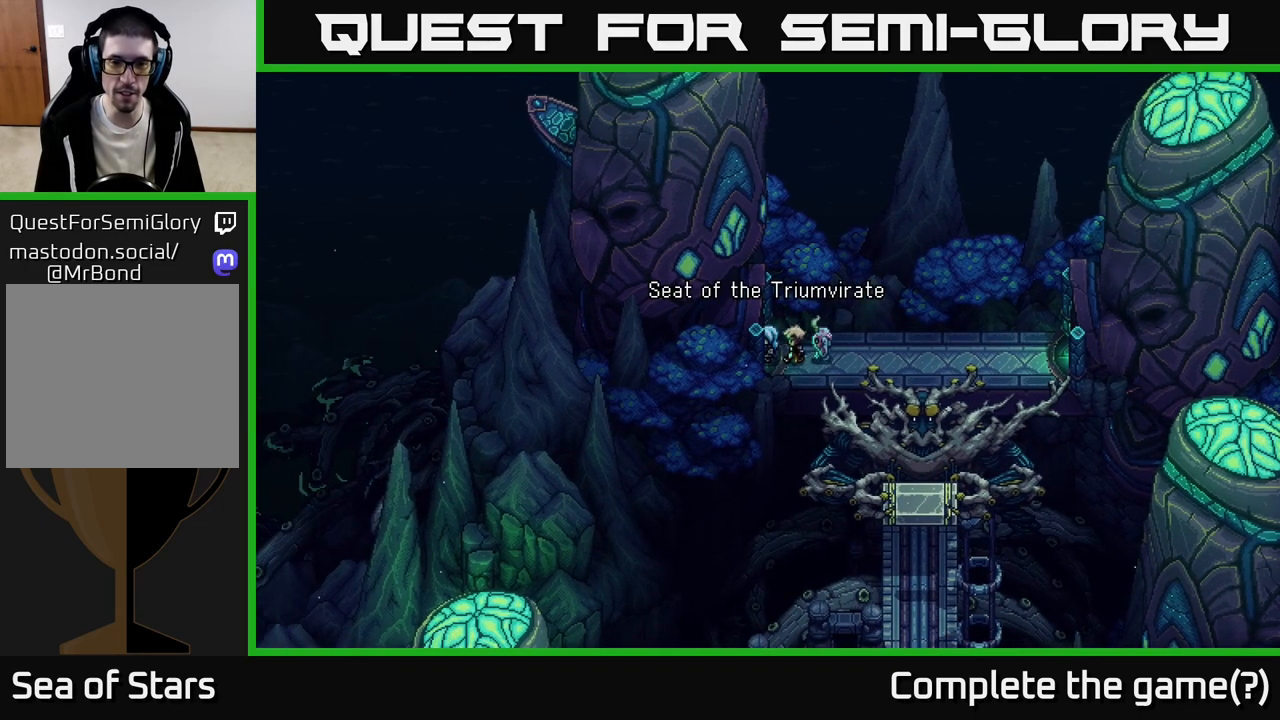
{"buttons": [], "left_stick": "center", "events": [[183, "A", "down"], [283, "left_stick", "center"], [450, "A", "up"]]}
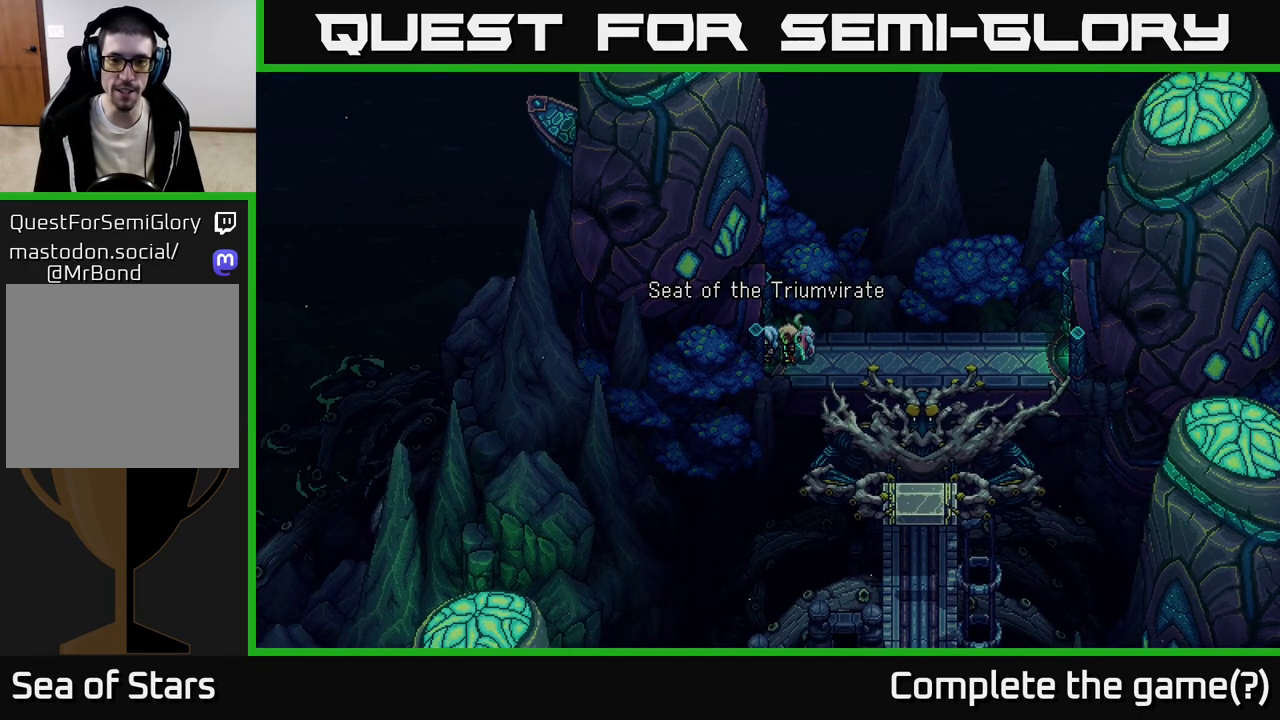
{"buttons": [], "left_stick": "center", "events": []}
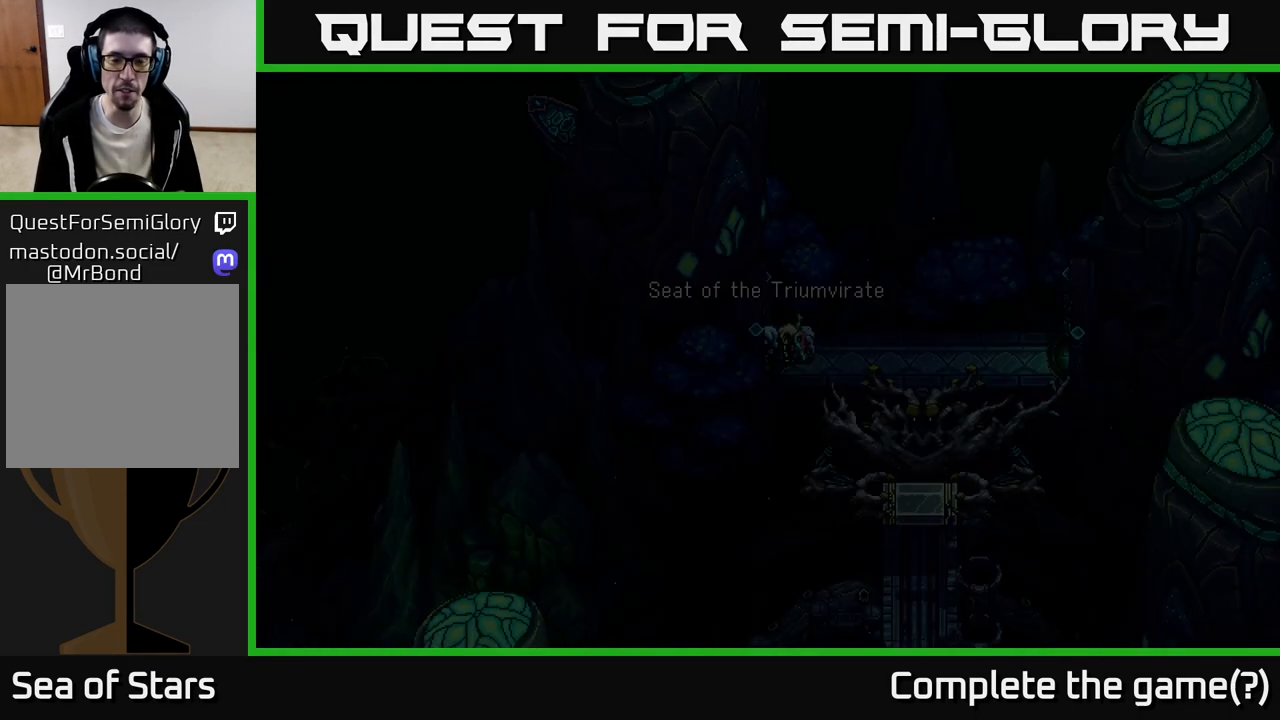
{"buttons": [], "left_stick": "center", "events": []}
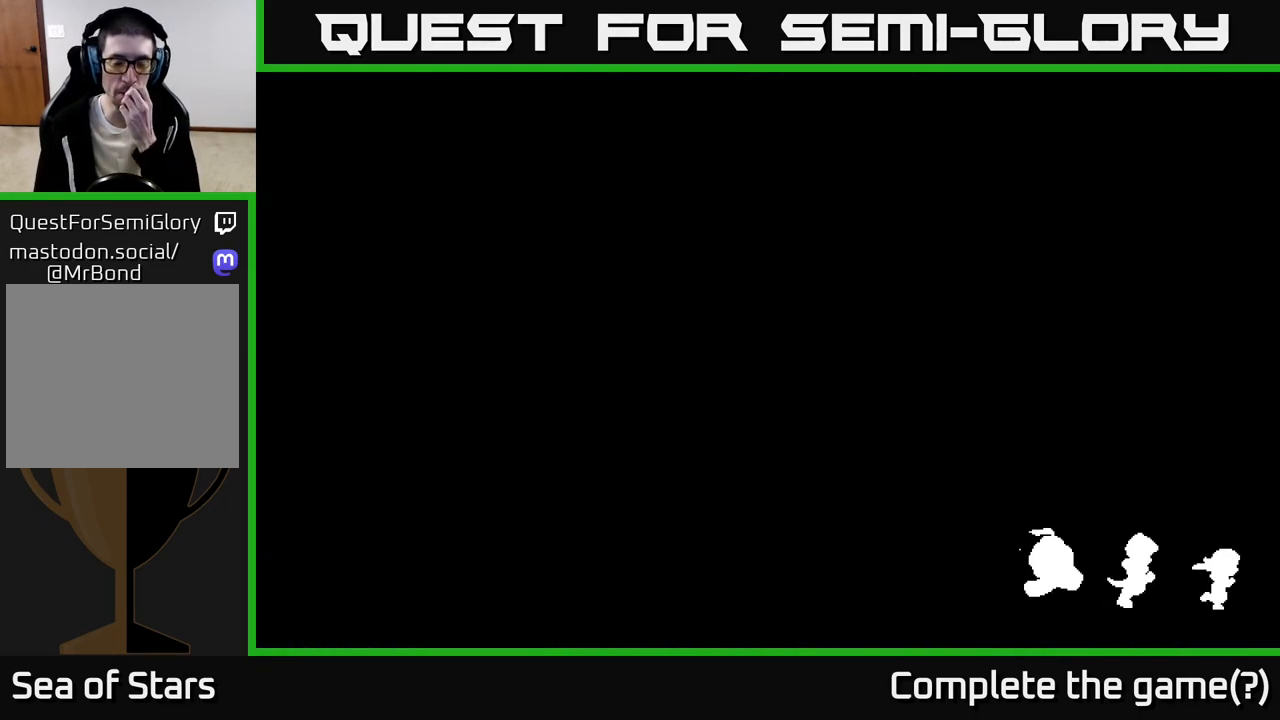
{"buttons": [], "left_stick": "center", "events": []}
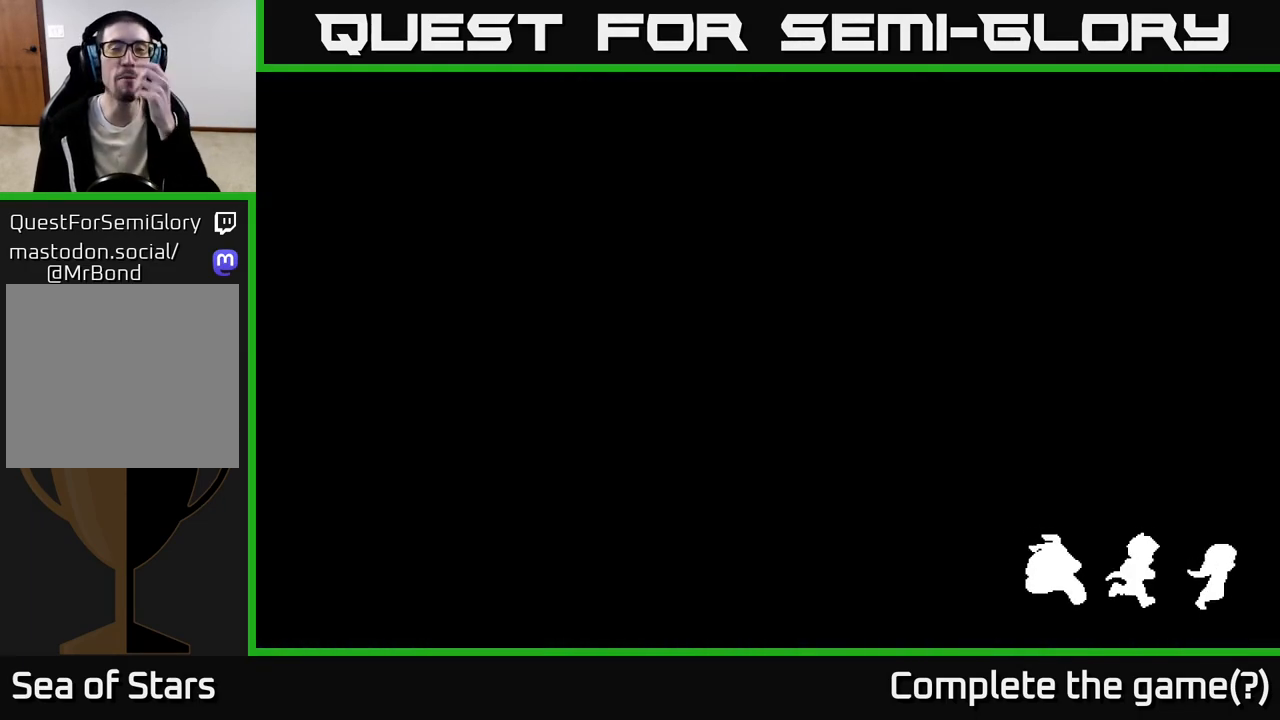
{"buttons": [], "left_stick": "center", "events": []}
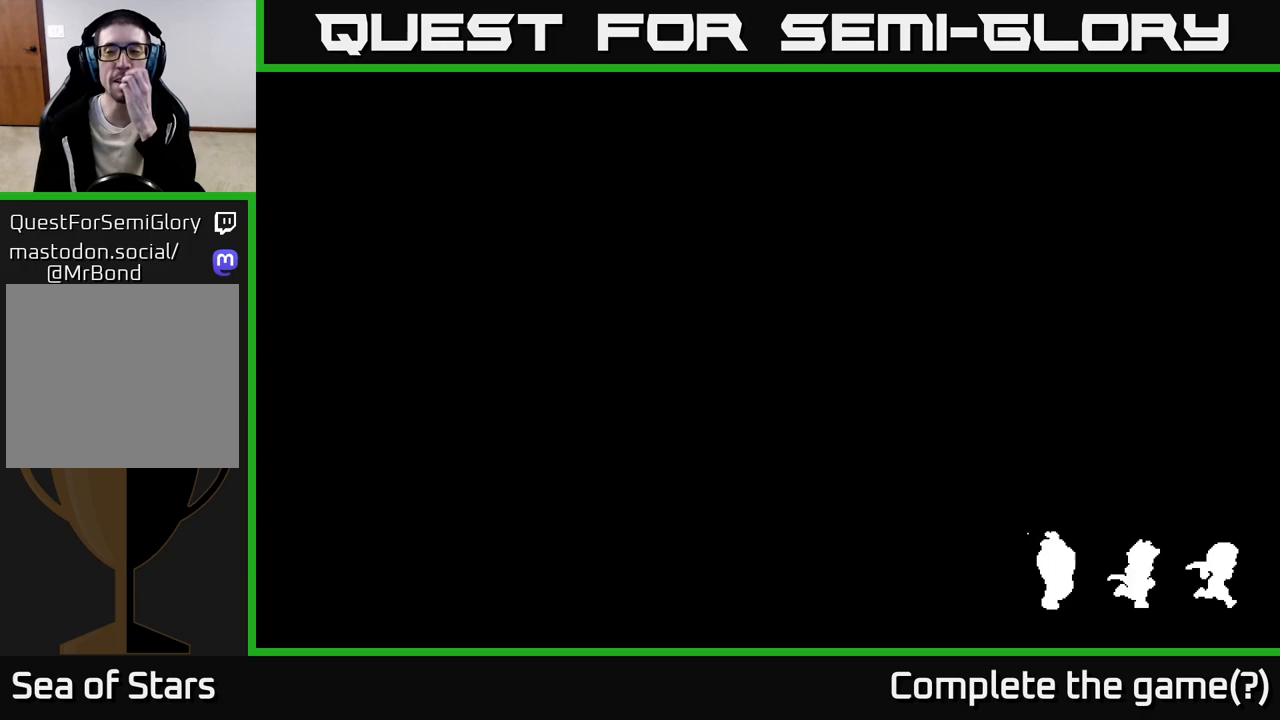
{"buttons": [], "left_stick": "center", "events": []}
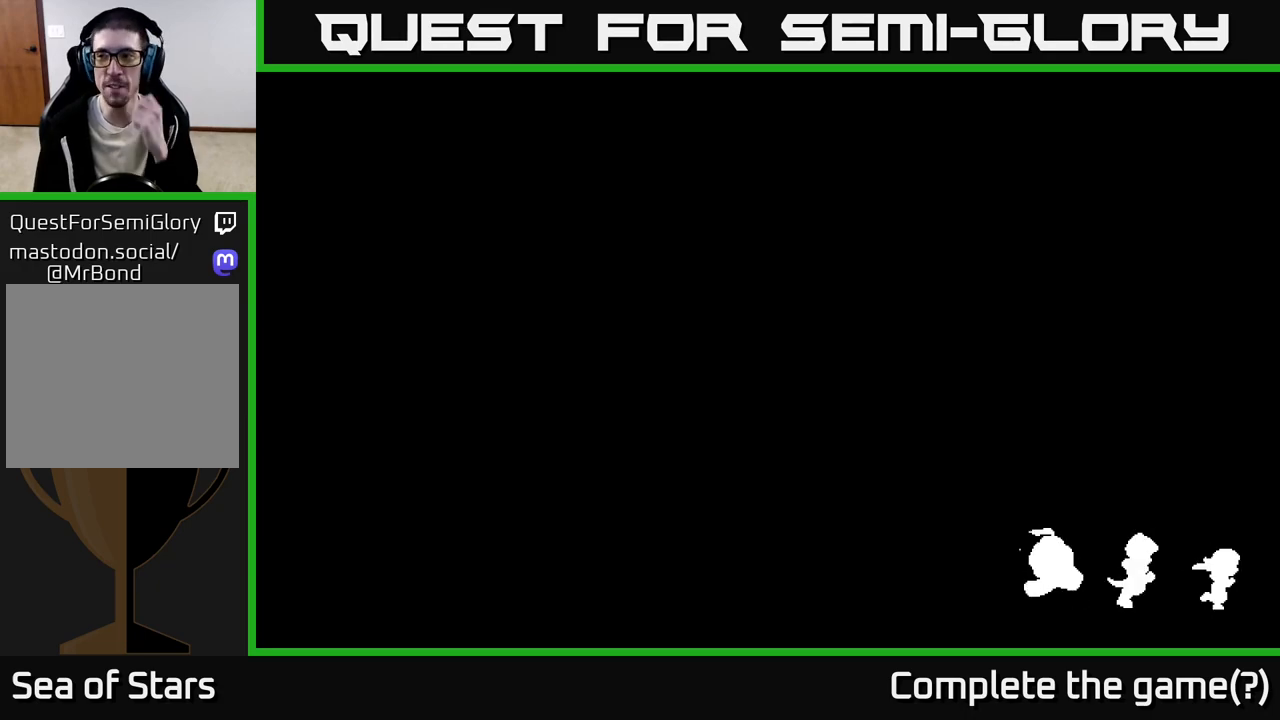
{"buttons": [], "left_stick": "center", "events": []}
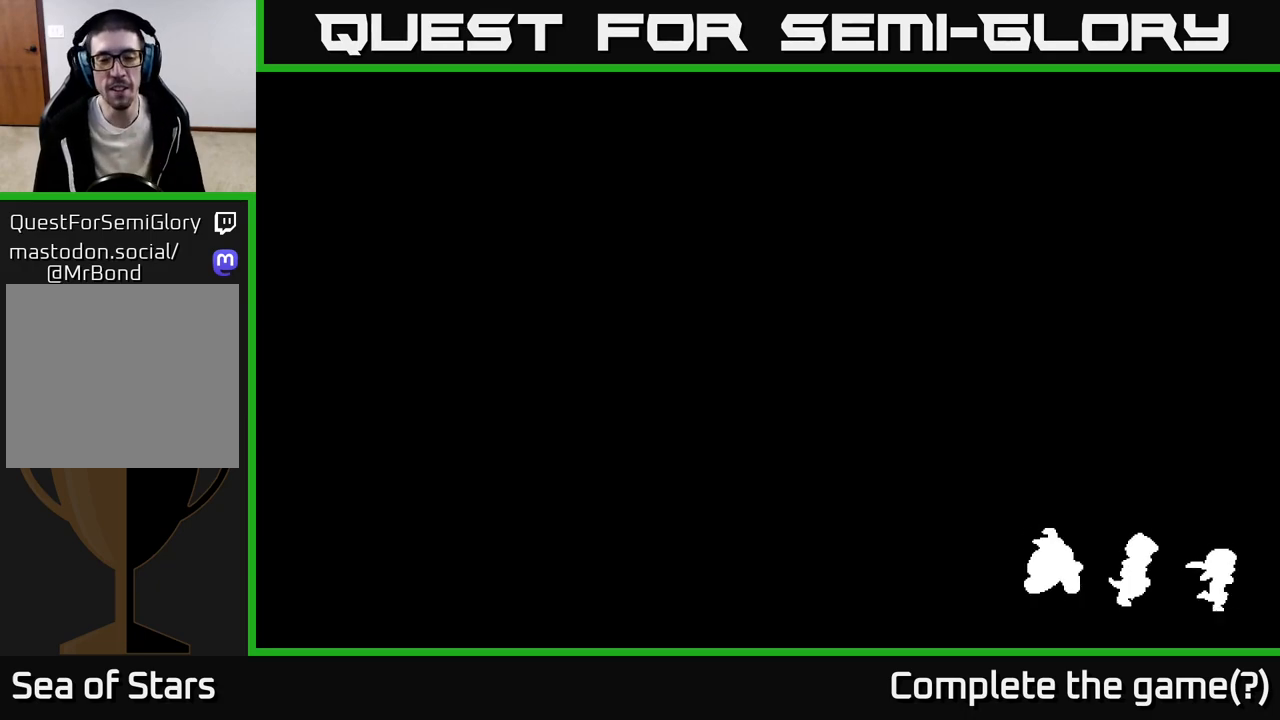
{"buttons": [], "left_stick": "center", "events": []}
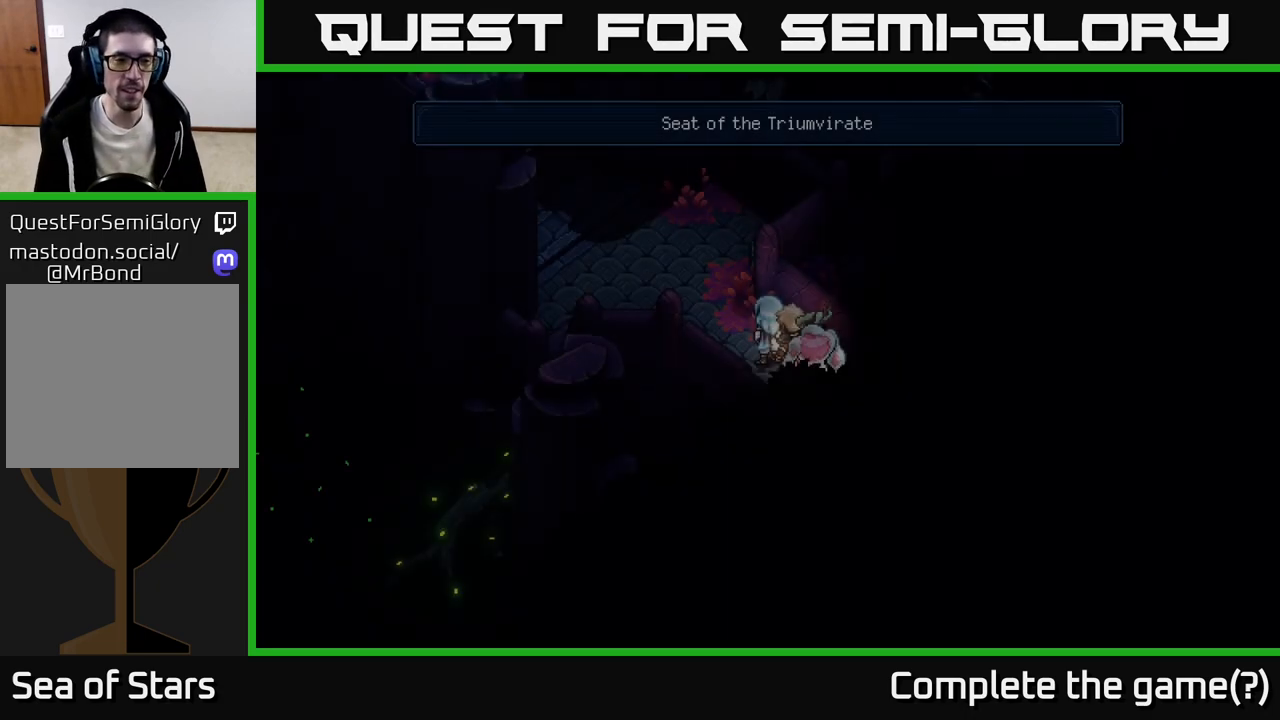
{"buttons": [], "left_stick": "center", "events": []}
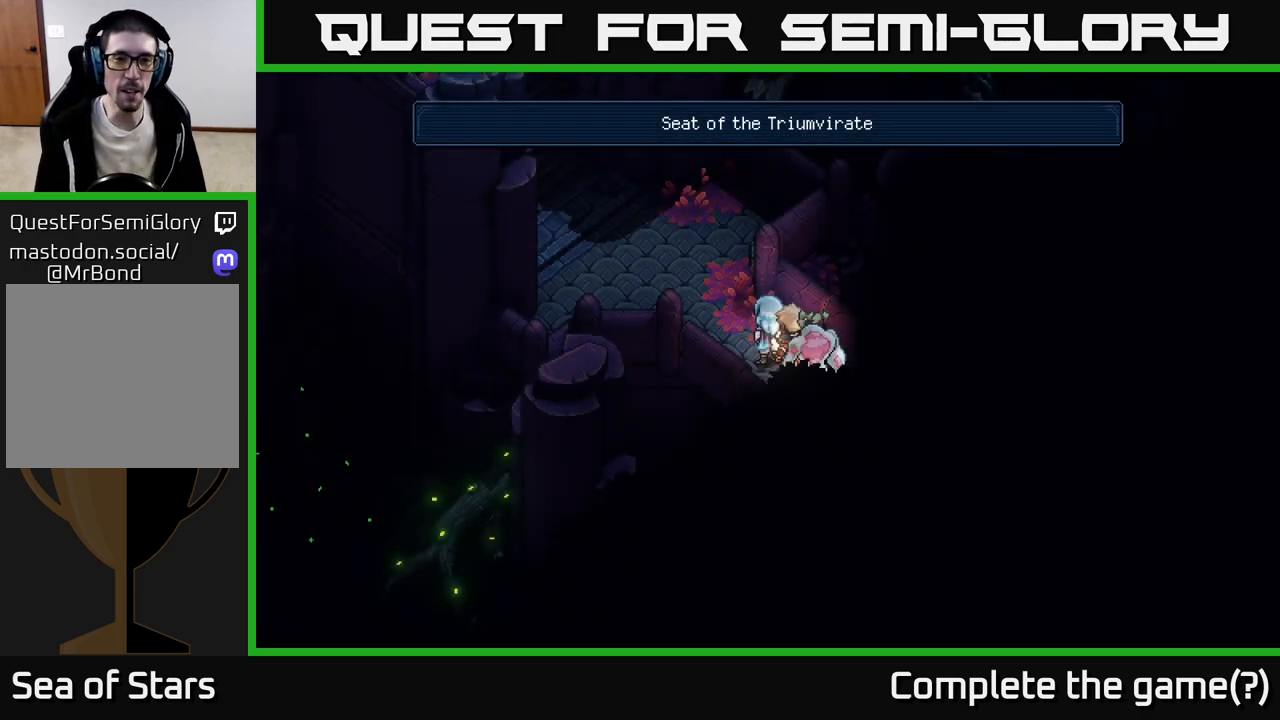
{"buttons": [], "left_stick": "up-left", "events": [[250, "left_stick", "up-left"]]}
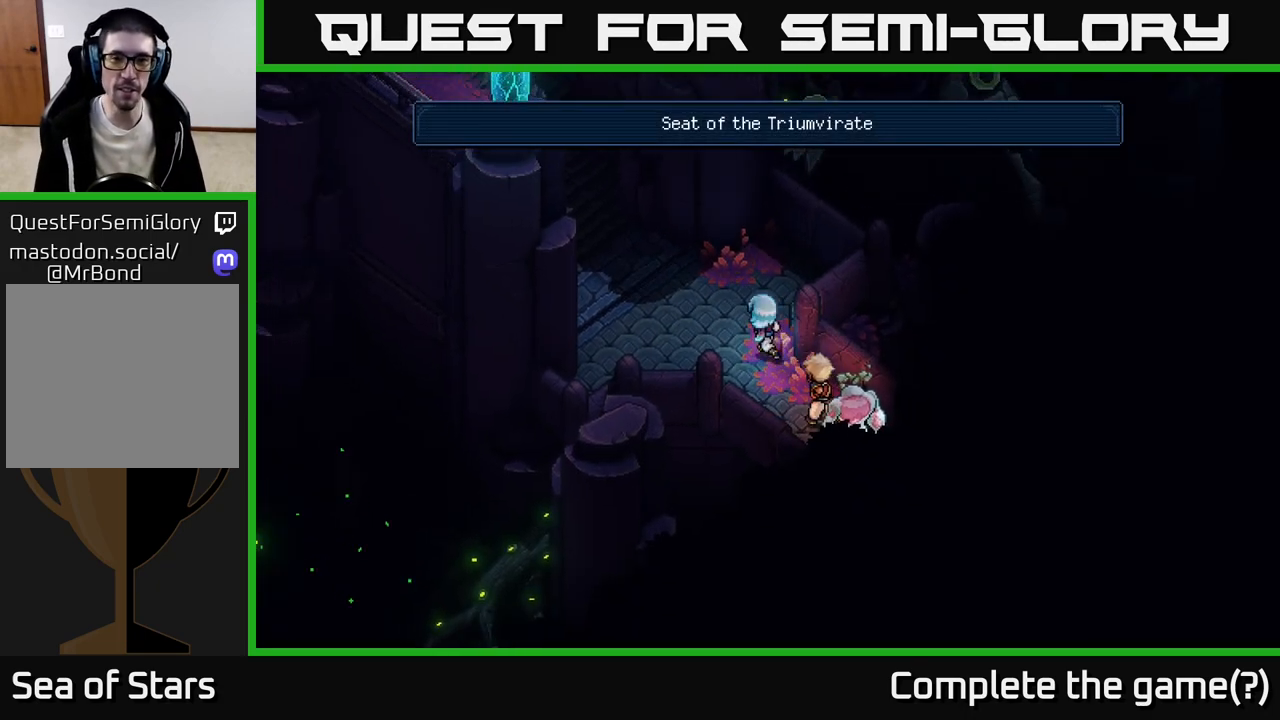
{"buttons": [], "left_stick": "up", "events": [[183, "left_stick", "up"]]}
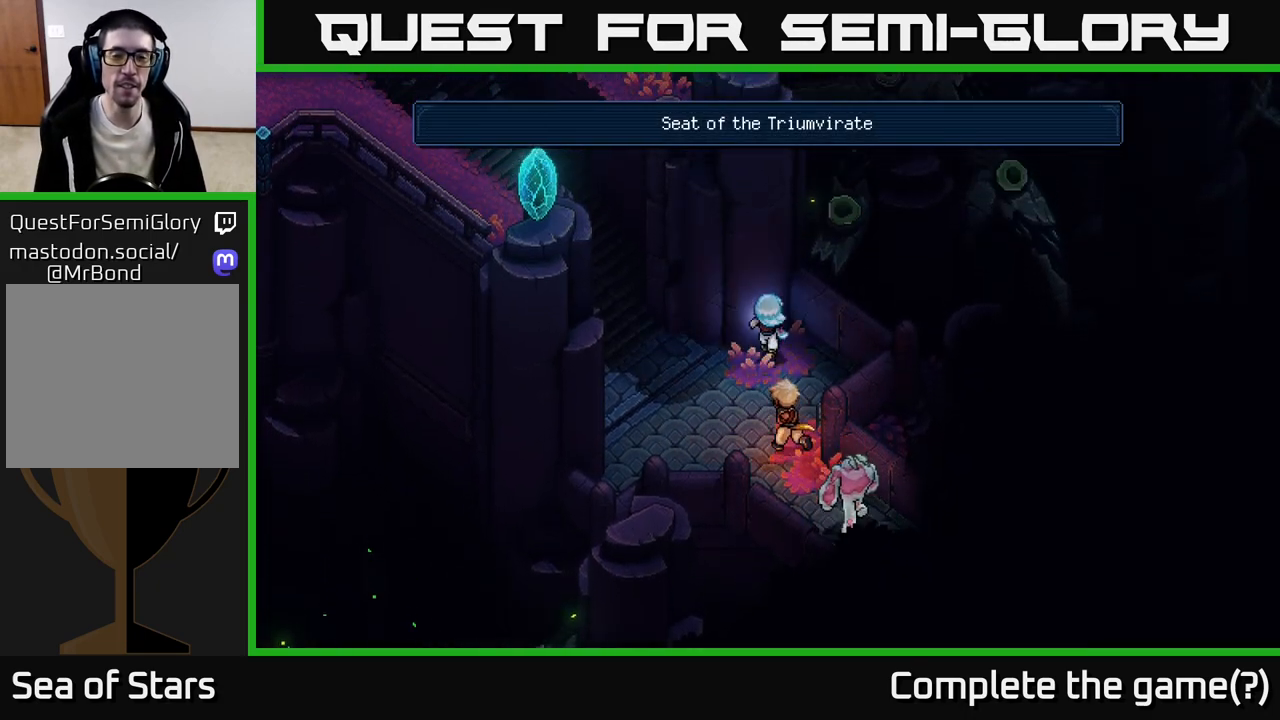
{"buttons": [], "left_stick": "down", "events": [[167, "left_stick", "right"], [350, "left_stick", "down-right"], [483, "left_stick", "down"]]}